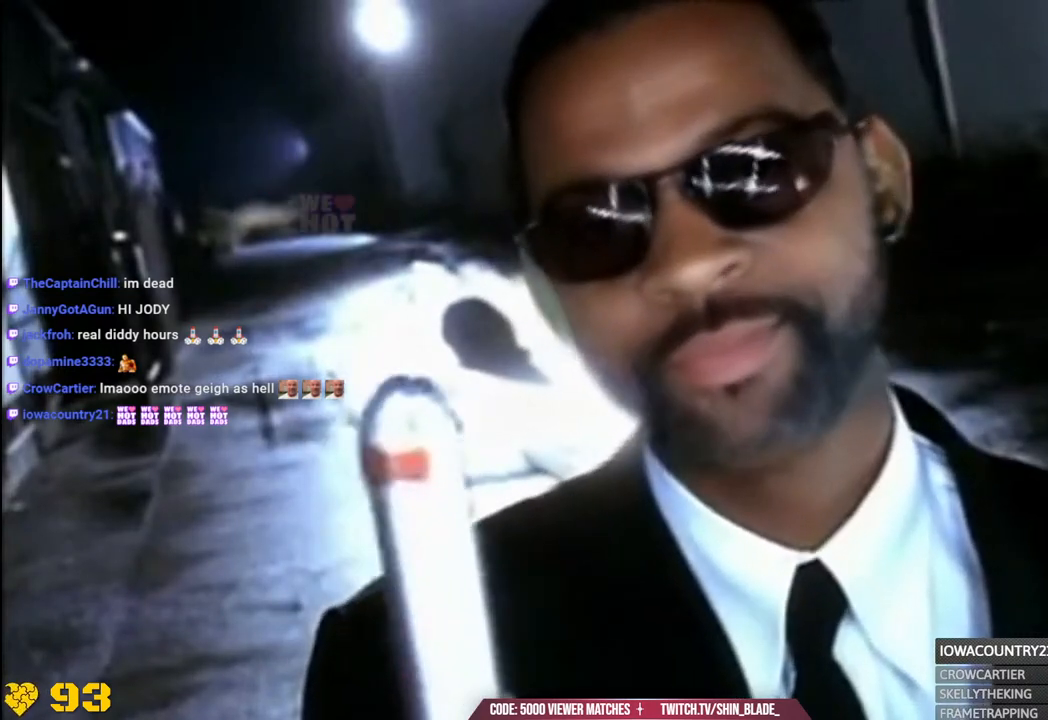
Gameplay with a controller (PlayStation layout); each line is a JSON object with the inputs held at the frame after it. "events" lists button and stick changes between this image and that frame as [ms after this image, input, new state], when the widget could be followed in between.
{"buttons": [], "left_stick": "down", "right_stick": "center"}
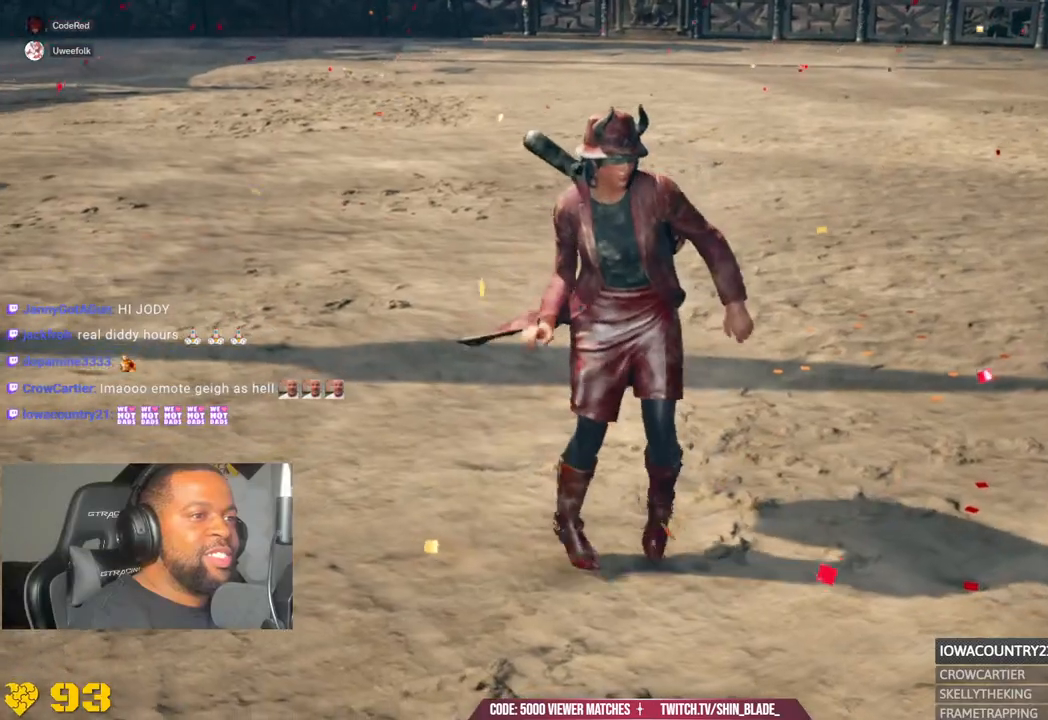
{"buttons": [], "left_stick": "down", "right_stick": "center", "events": []}
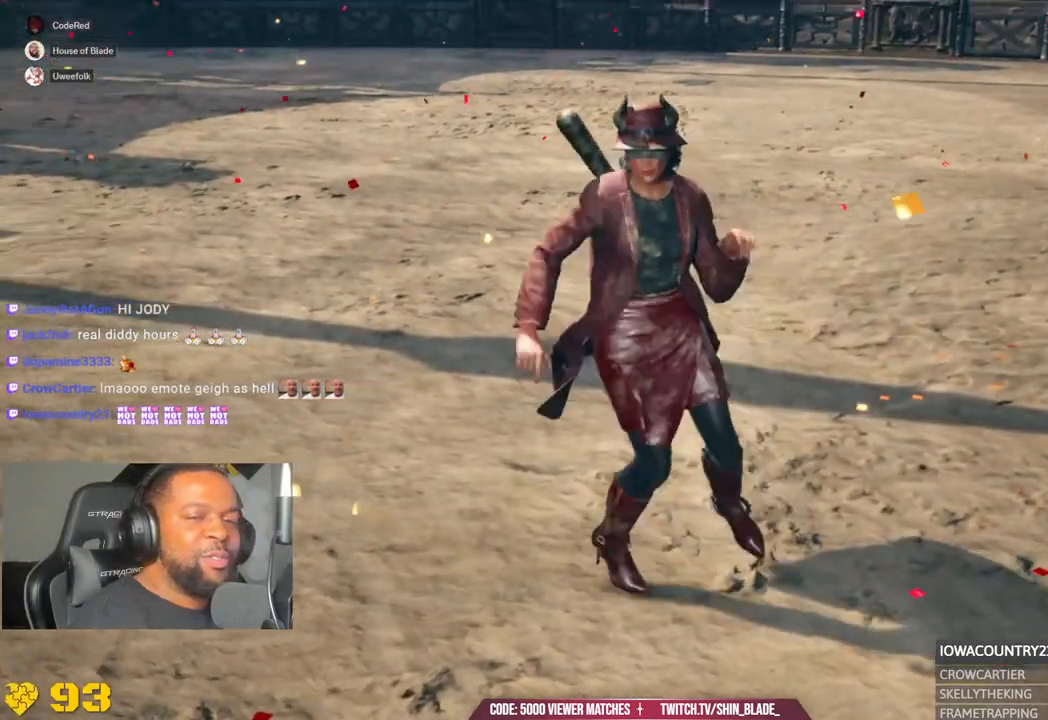
{"buttons": [], "left_stick": "center", "right_stick": "center", "events": [[350, "left_stick", "center"]]}
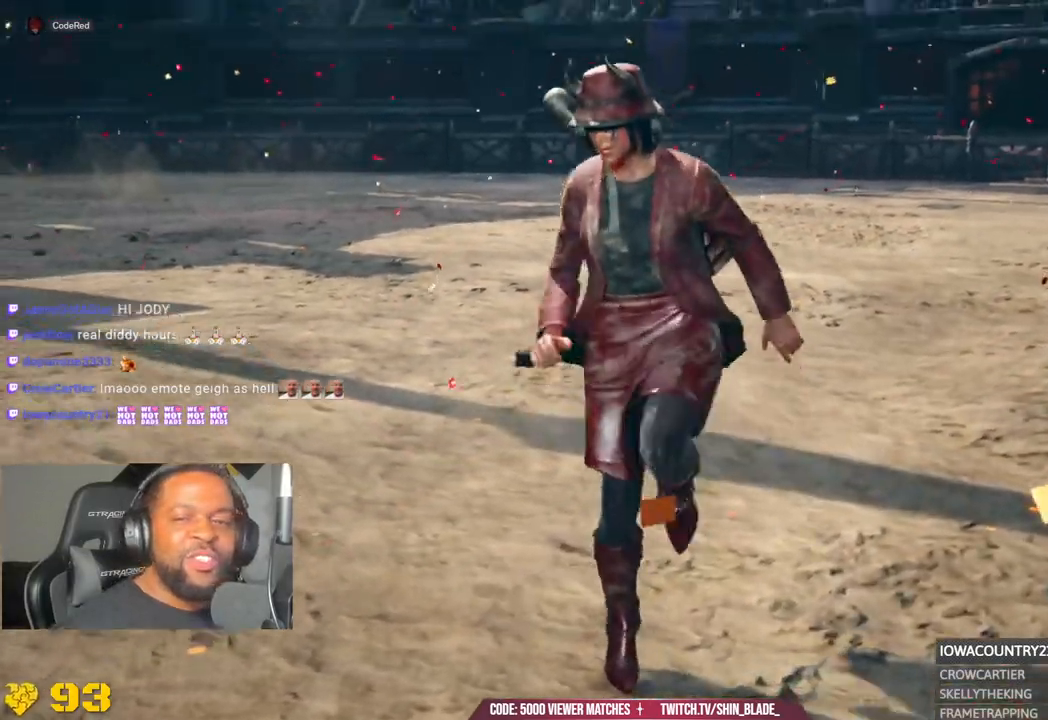
{"buttons": [], "left_stick": "down", "right_stick": "center", "events": [[333, "left_stick", "down"]]}
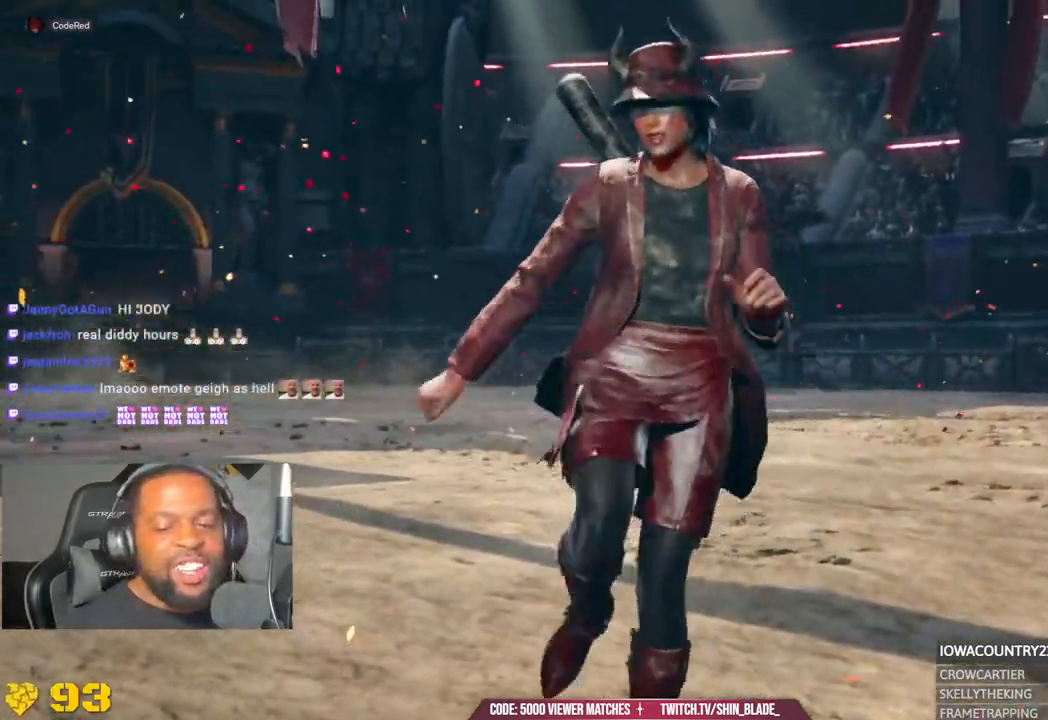
{"buttons": [], "left_stick": "down", "right_stick": "center", "events": []}
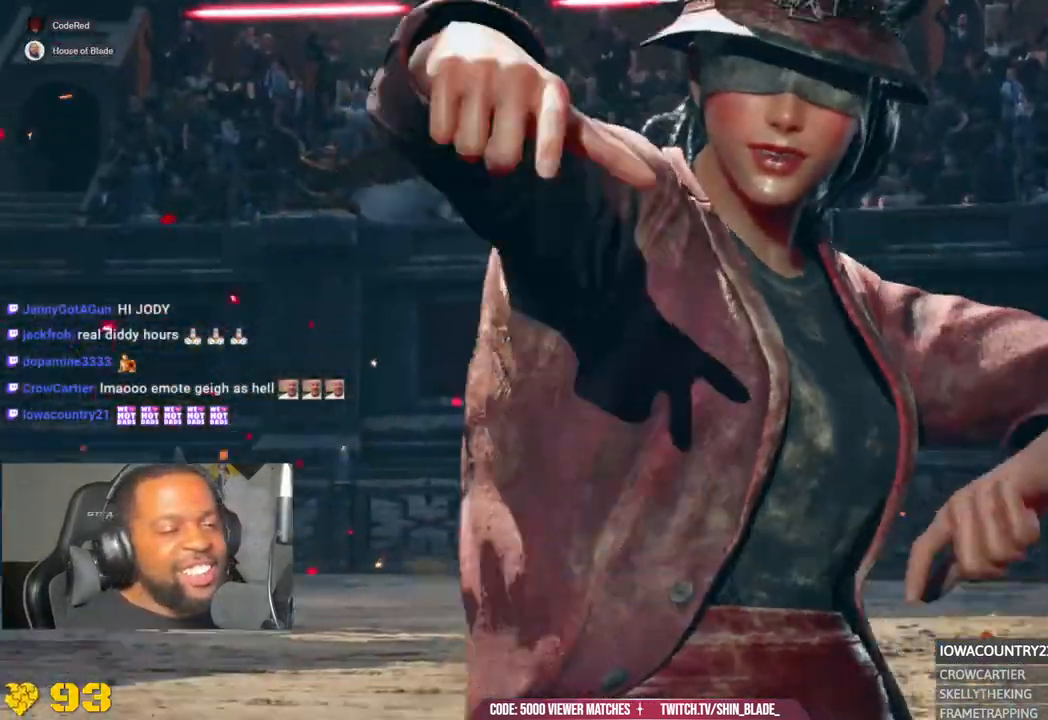
{"buttons": [], "left_stick": "down", "right_stick": "center"}
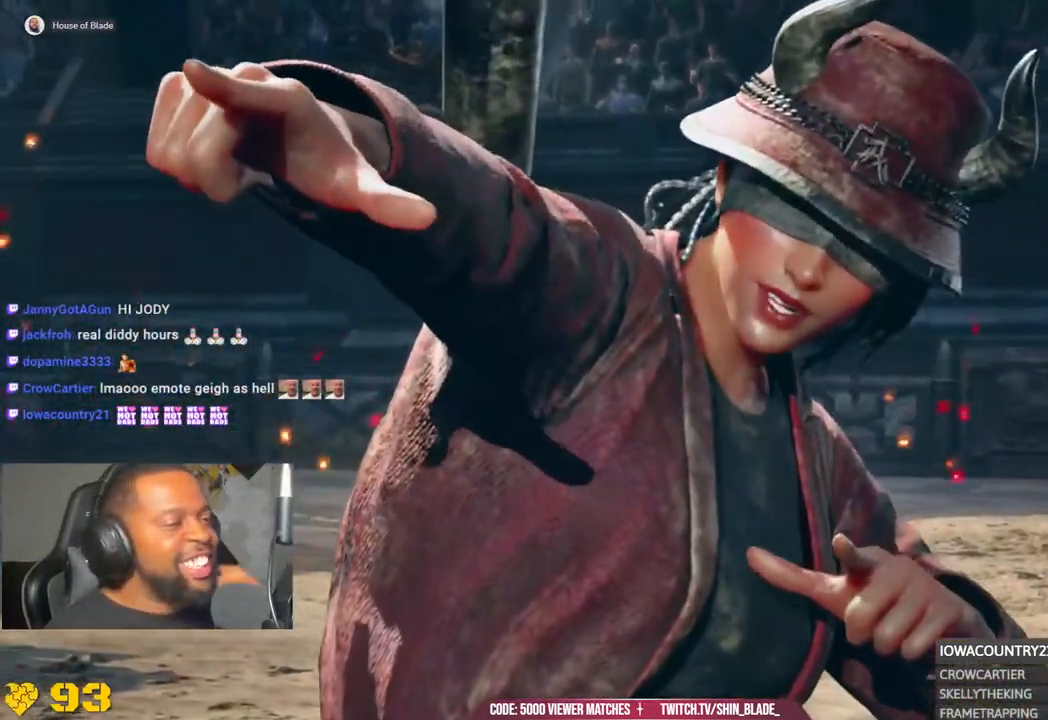
{"buttons": [], "left_stick": "center", "right_stick": "center", "events": [[167, "left_stick", "center"]]}